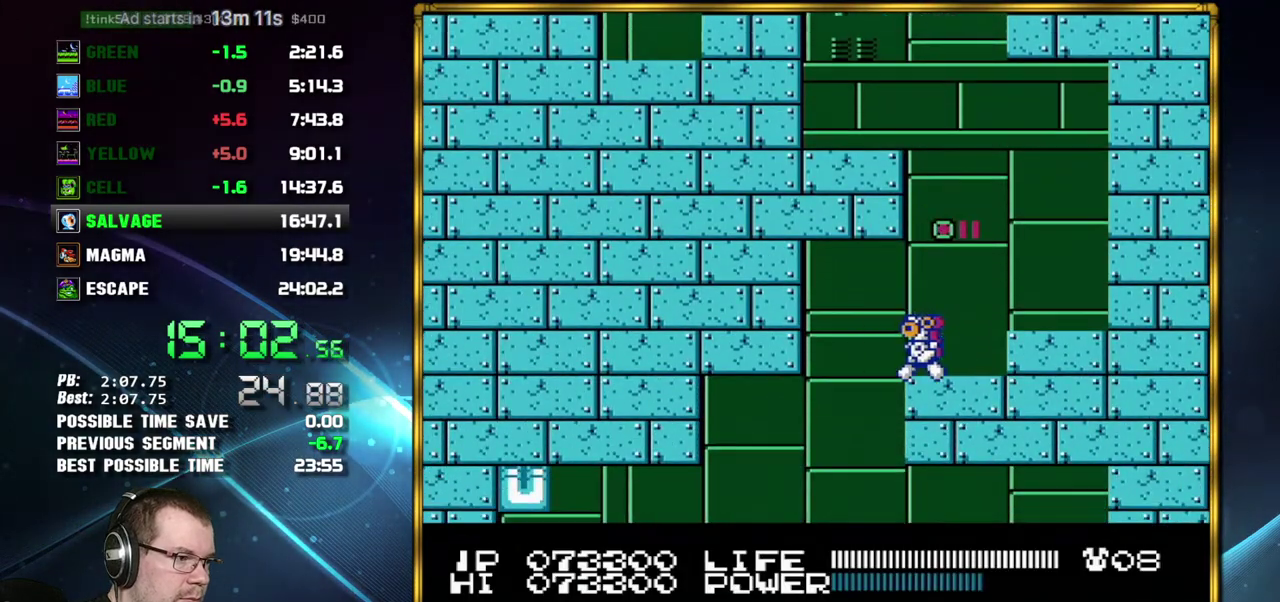
Gameplay with a controller (Nintendo layout); each line is a JSON object with the inputs held at the frame after it. "events" lists button and stick changes between this image and that frame as [ms after this image, input, new state], when the widget could be followed in between. Not read: L3 R3 SELECT START.
{"buttons": ["DPAD_RIGHT"], "events": [[233, "DPAD_LEFT", "up"], [267, "DPAD_RIGHT", "down"]]}
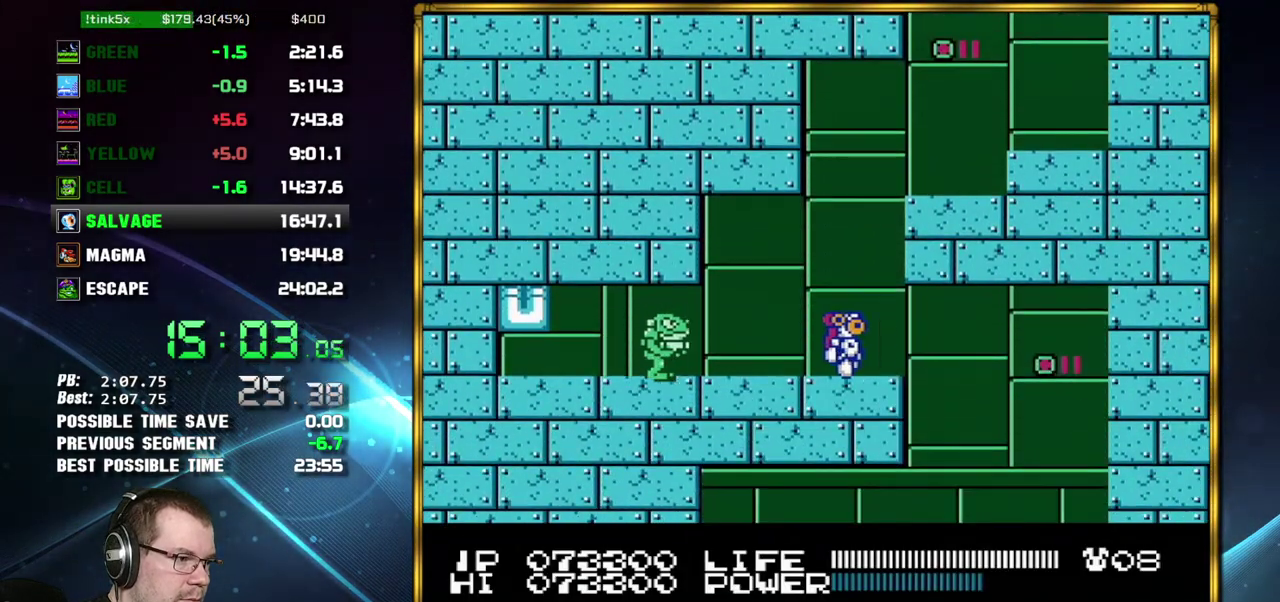
{"buttons": ["DPAD_LEFT"], "events": [[300, "DPAD_LEFT", "down"], [300, "DPAD_RIGHT", "up"]]}
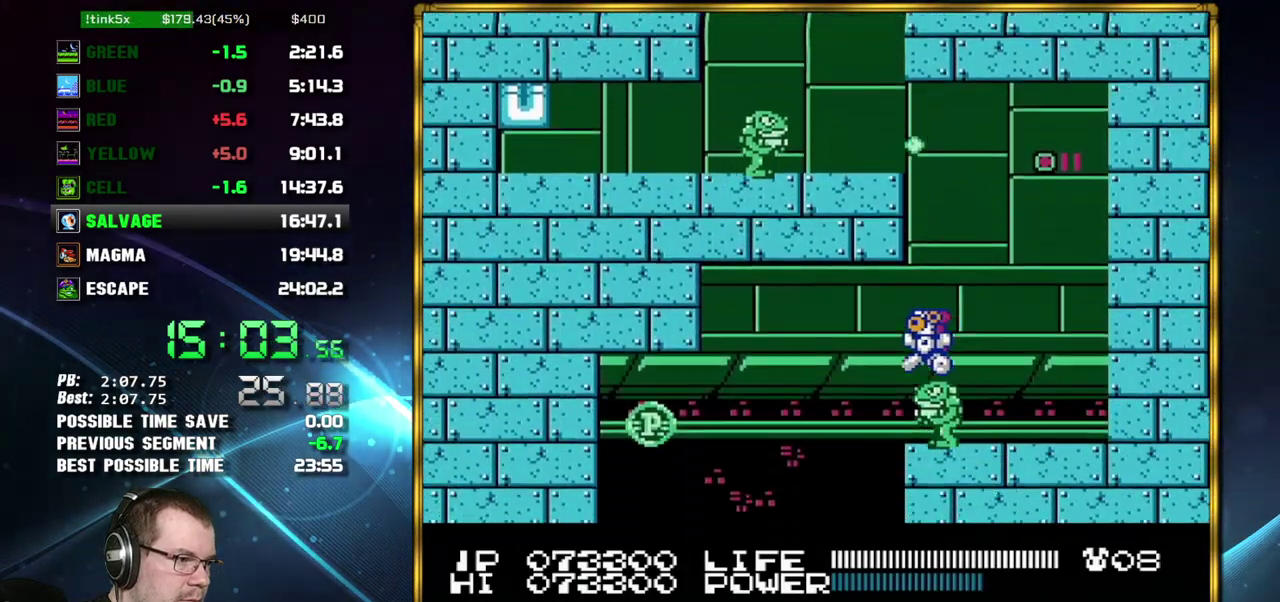
{"buttons": ["DPAD_RIGHT"], "events": [[467, "DPAD_LEFT", "up"], [467, "DPAD_RIGHT", "down"]]}
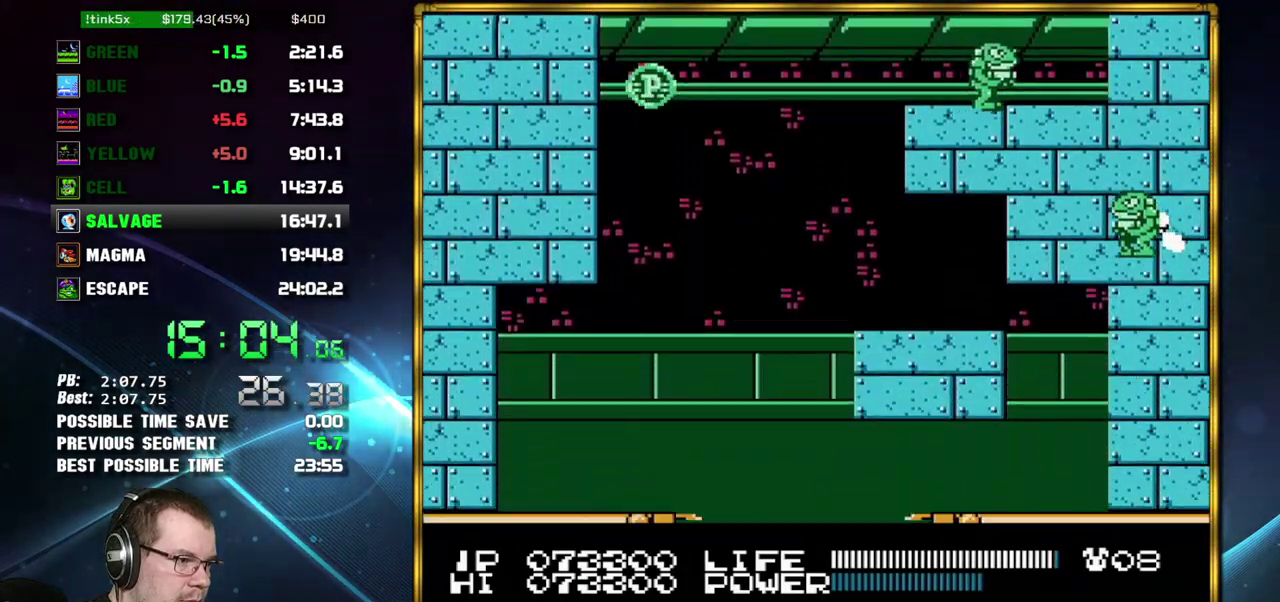
{"buttons": ["DPAD_RIGHT"], "events": []}
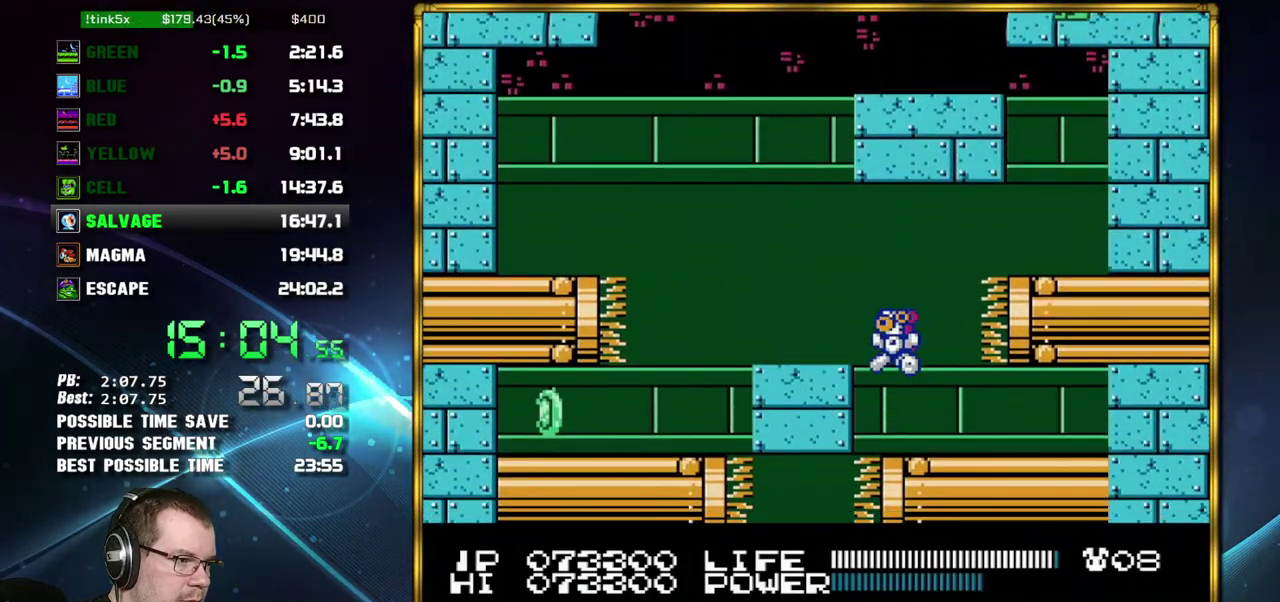
{"buttons": [], "events": [[17, "DPAD_LEFT", "down"], [17, "DPAD_RIGHT", "up"], [300, "DPAD_LEFT", "up"]]}
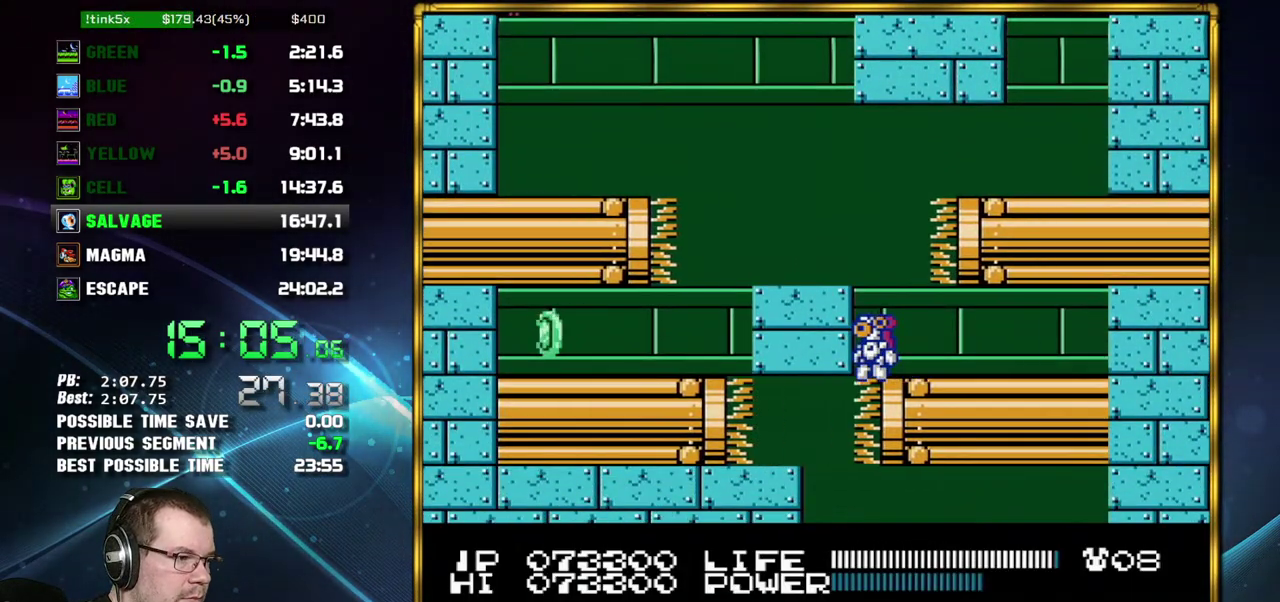
{"buttons": [], "events": []}
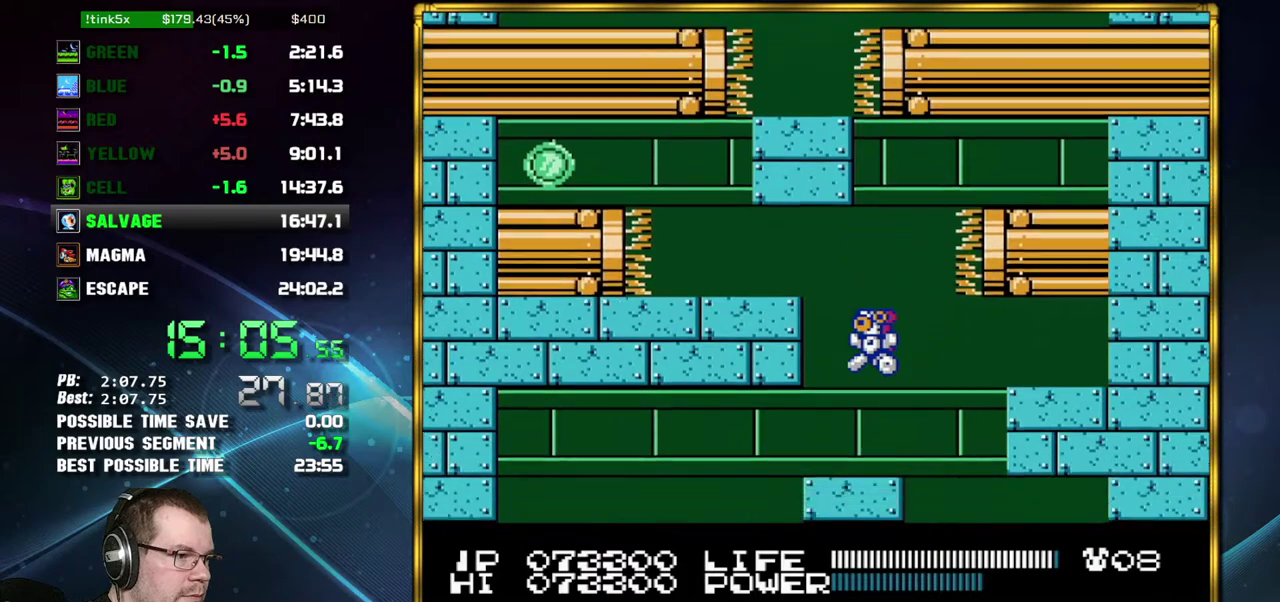
{"buttons": ["DPAD_RIGHT"], "events": [[367, "DPAD_RIGHT", "down"]]}
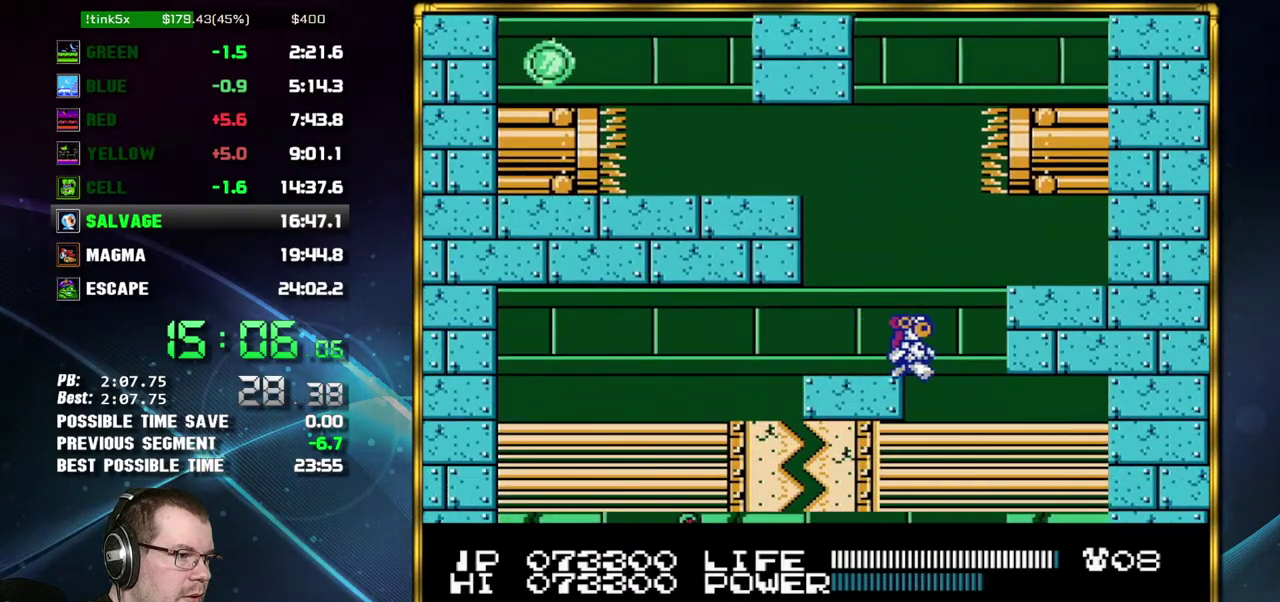
{"buttons": [], "events": [[83, "DPAD_RIGHT", "up"], [117, "DPAD_LEFT", "down"], [300, "DPAD_LEFT", "up"]]}
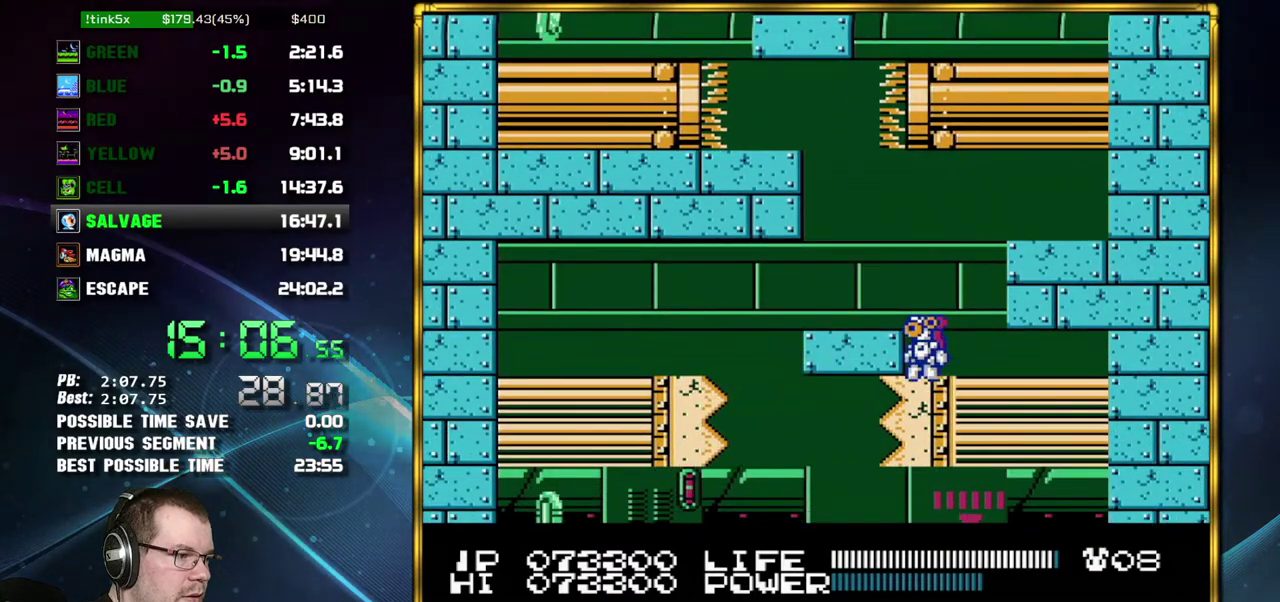
{"buttons": [], "events": []}
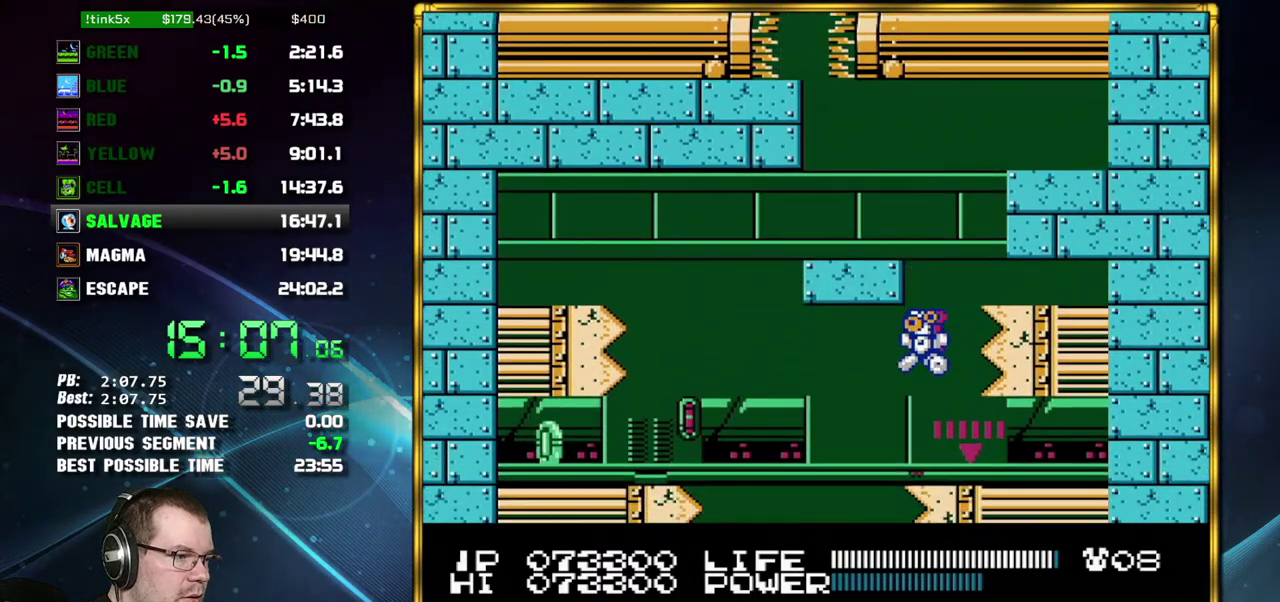
{"buttons": [], "events": []}
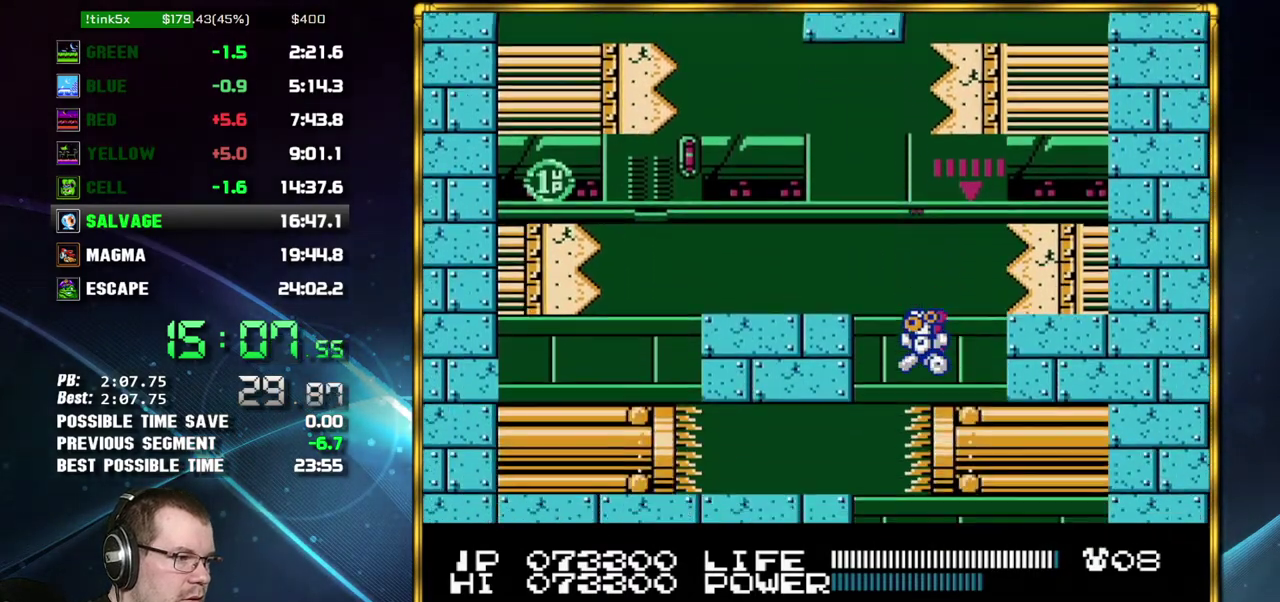
{"buttons": [], "events": [[300, "DPAD_LEFT", "down"], [433, "DPAD_LEFT", "up"]]}
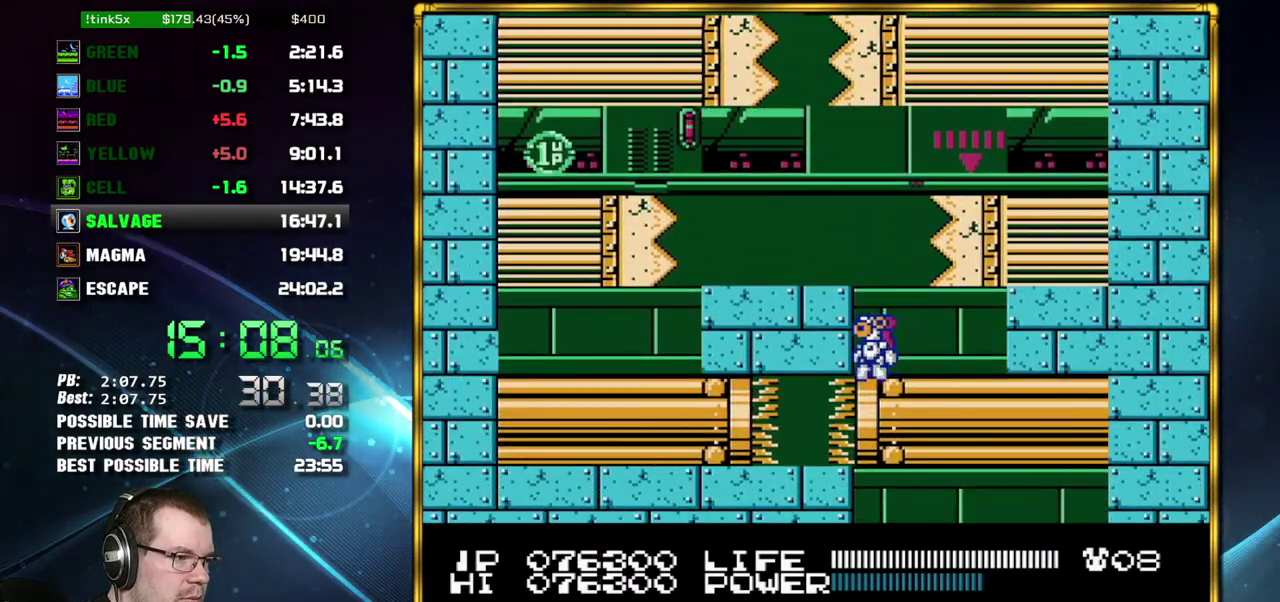
{"buttons": [], "events": []}
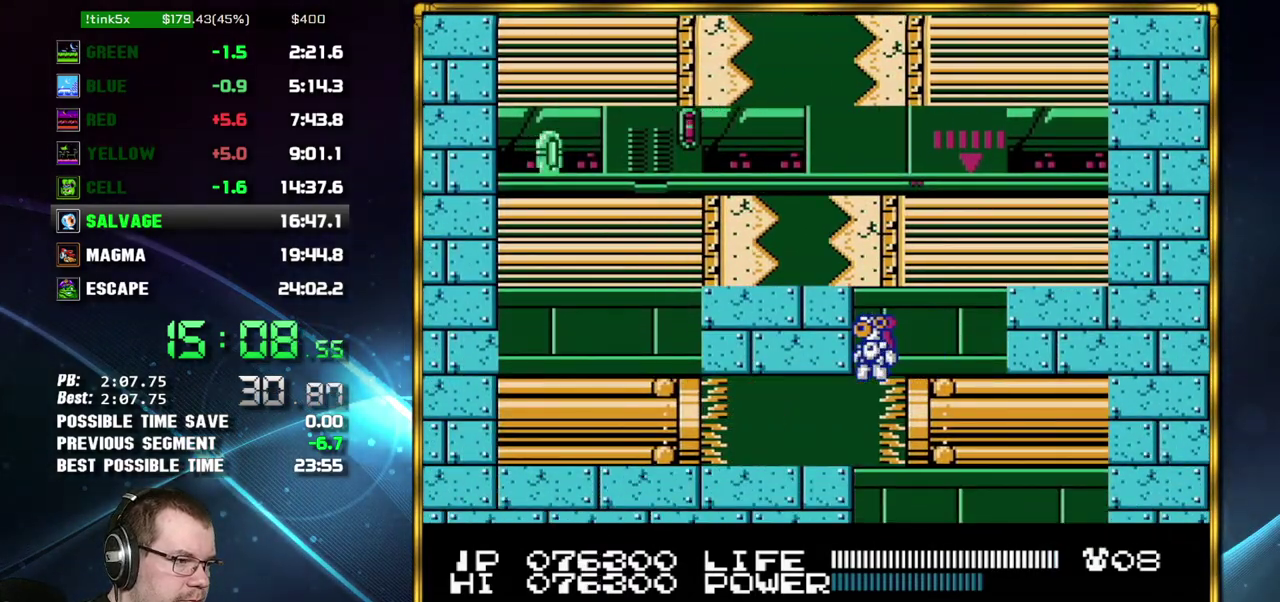
{"buttons": ["DPAD_LEFT"], "events": [[483, "DPAD_LEFT", "down"]]}
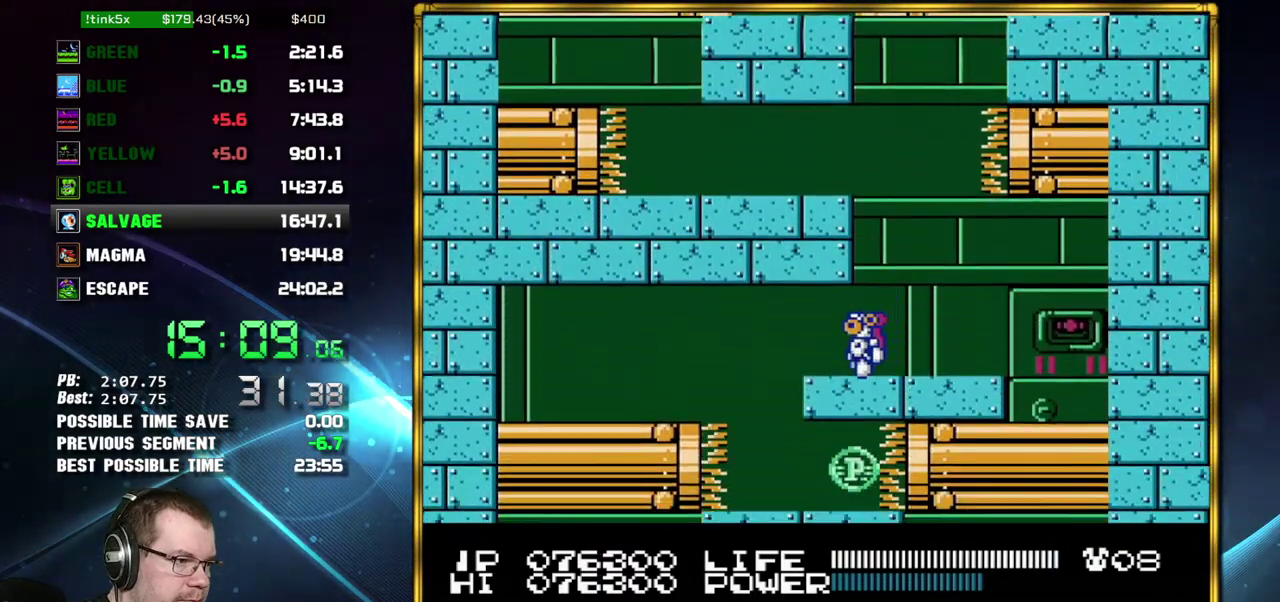
{"buttons": ["DPAD_LEFT"], "events": []}
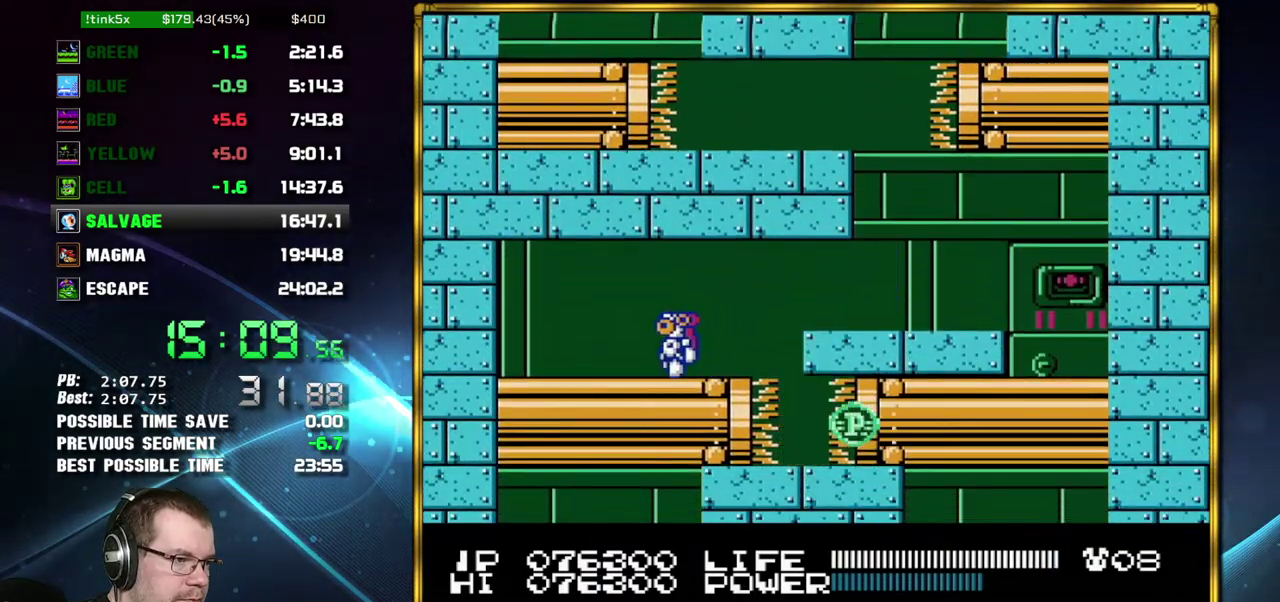
{"buttons": [], "events": [[17, "DPAD_LEFT", "up"], [117, "DPAD_RIGHT", "down"], [200, "DPAD_RIGHT", "up"], [400, "DPAD_RIGHT", "down"], [483, "DPAD_RIGHT", "up"]]}
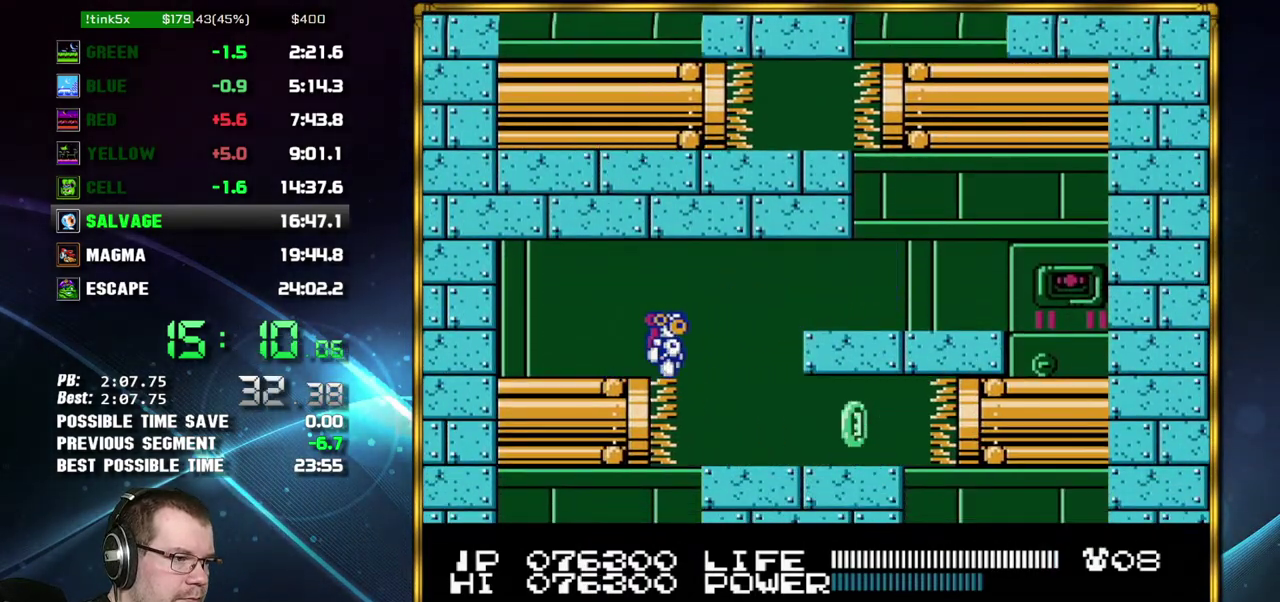
{"buttons": [], "events": []}
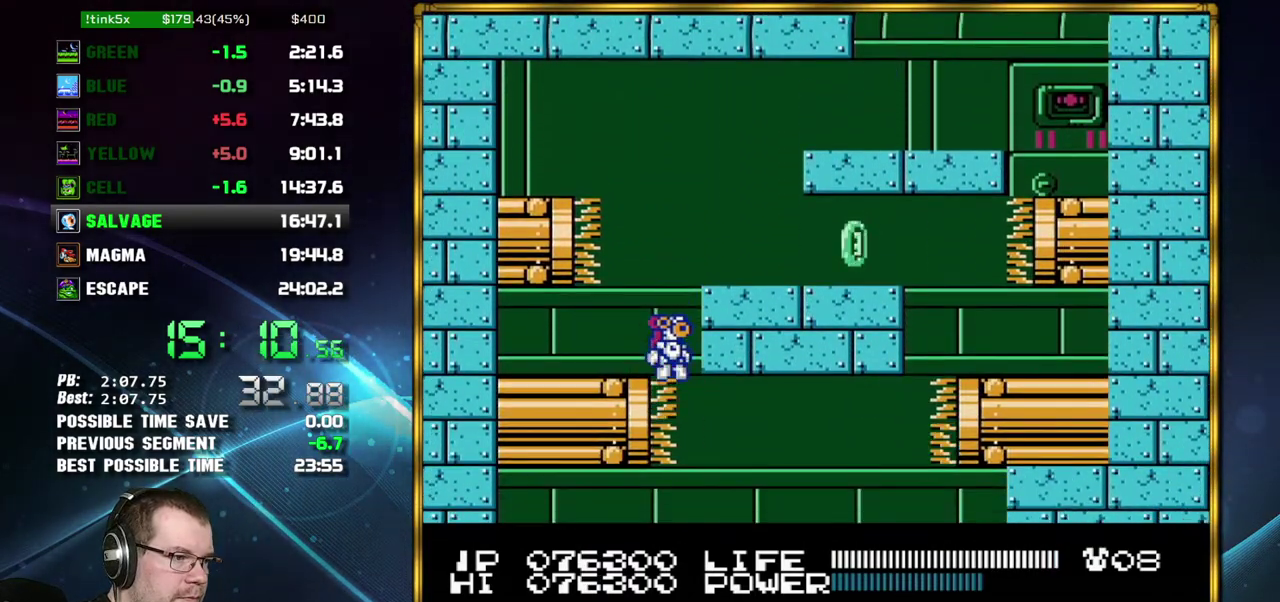
{"buttons": [], "events": []}
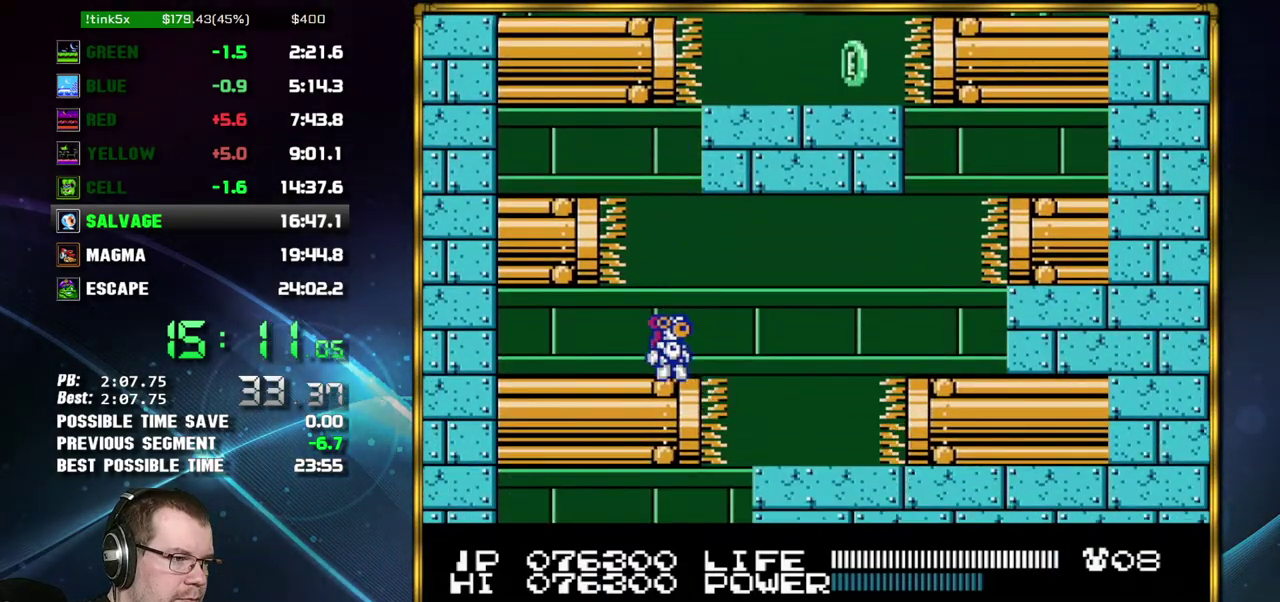
{"buttons": [], "events": [[433, "DPAD_RIGHT", "down"], [483, "DPAD_RIGHT", "up"]]}
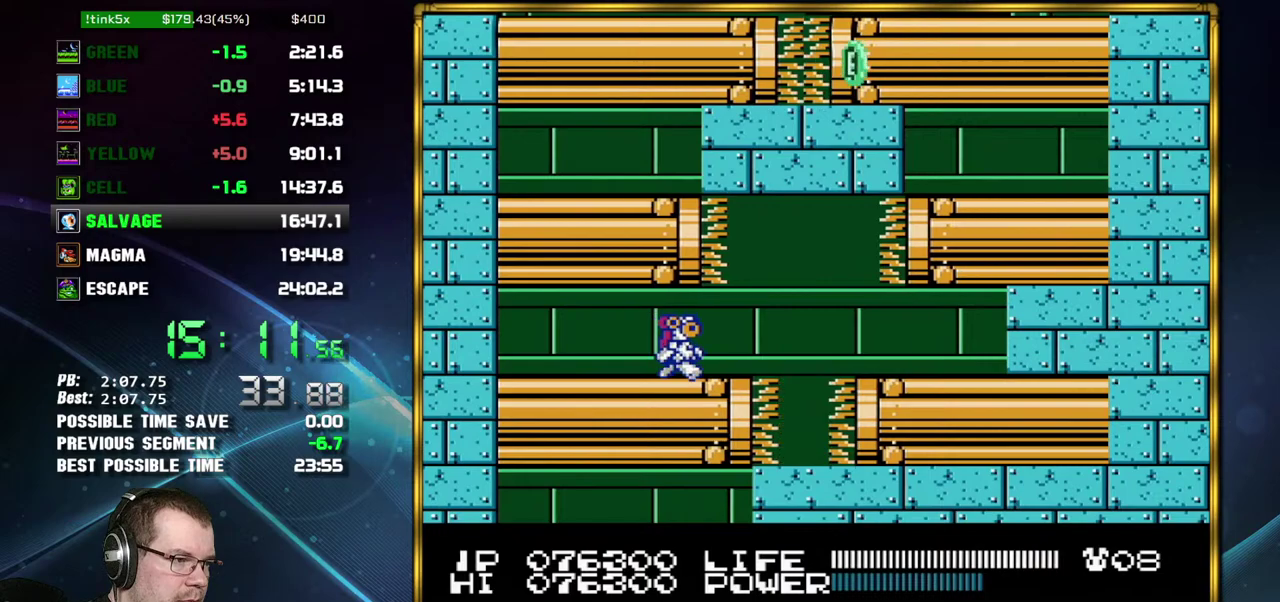
{"buttons": [], "events": [[267, "DPAD_RIGHT", "down"], [400, "DPAD_RIGHT", "up"]]}
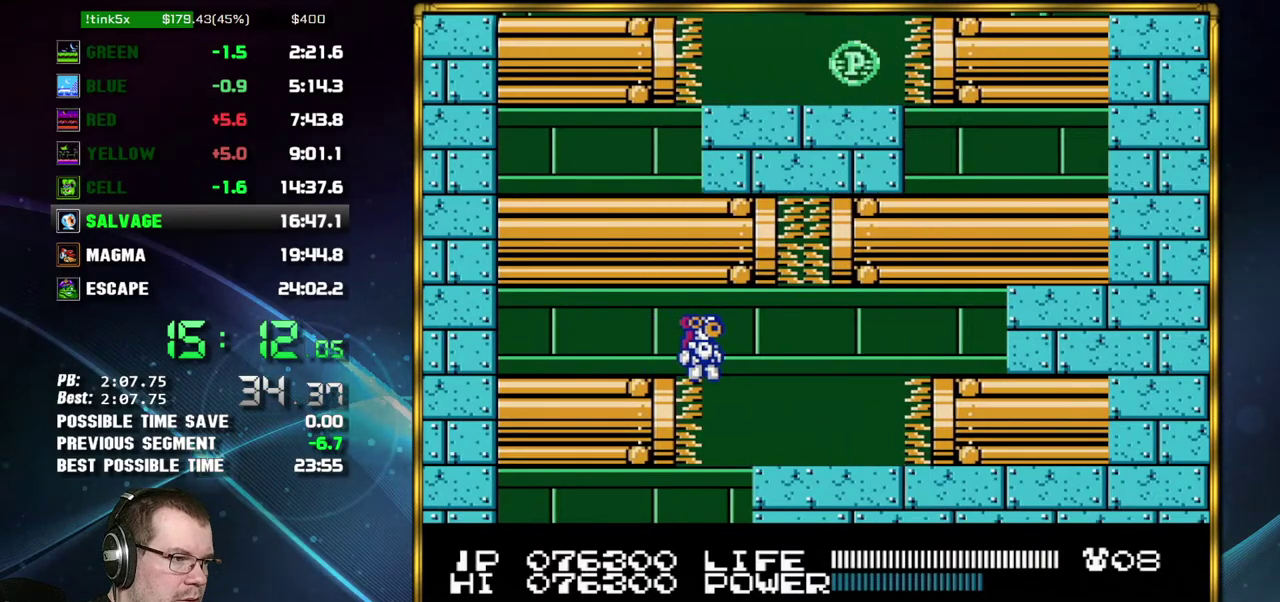
{"buttons": [], "events": []}
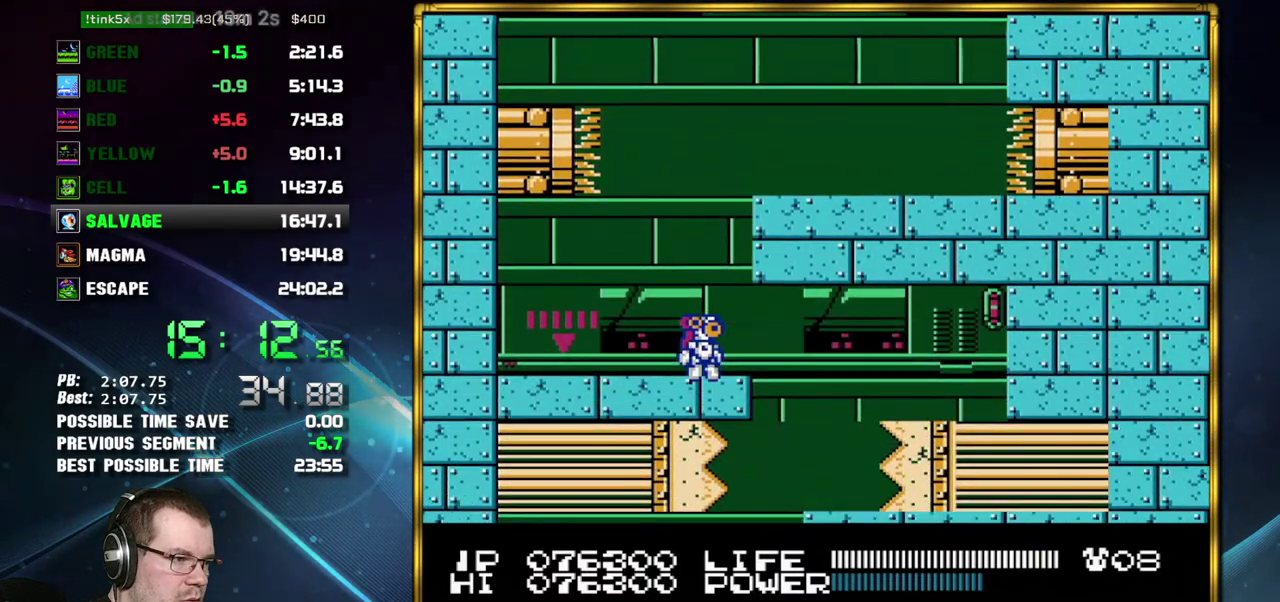
{"buttons": ["DPAD_RIGHT"], "events": [[467, "DPAD_RIGHT", "down"]]}
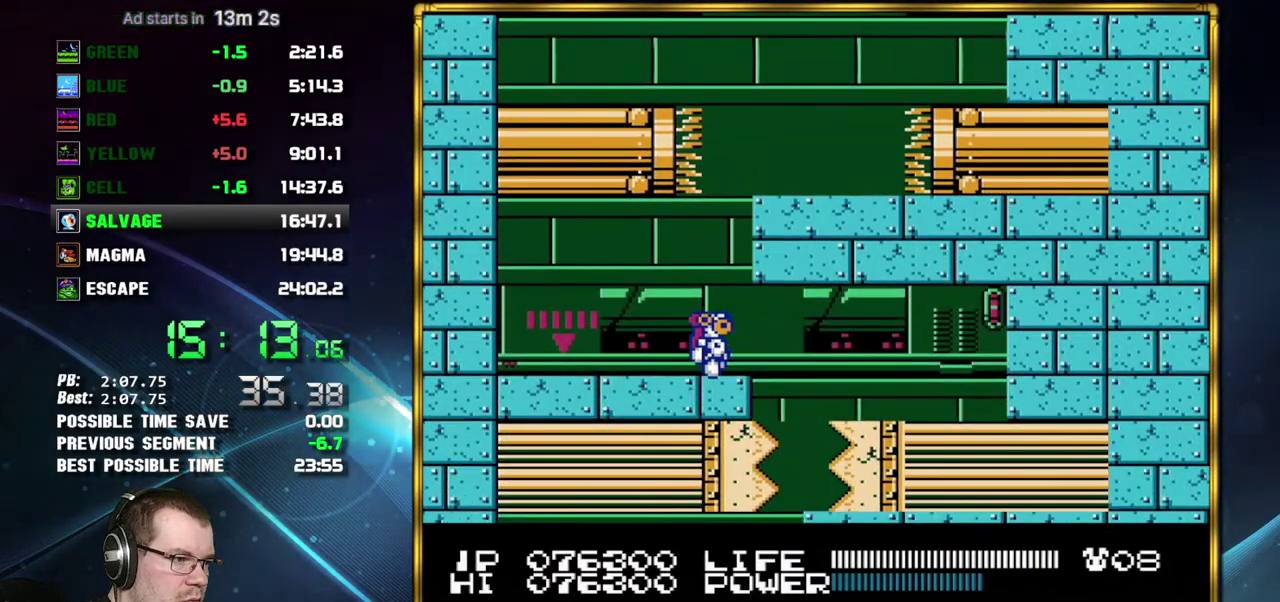
{"buttons": [], "events": [[183, "DPAD_RIGHT", "up"], [200, "DPAD_LEFT", "down"], [333, "DPAD_LEFT", "up"]]}
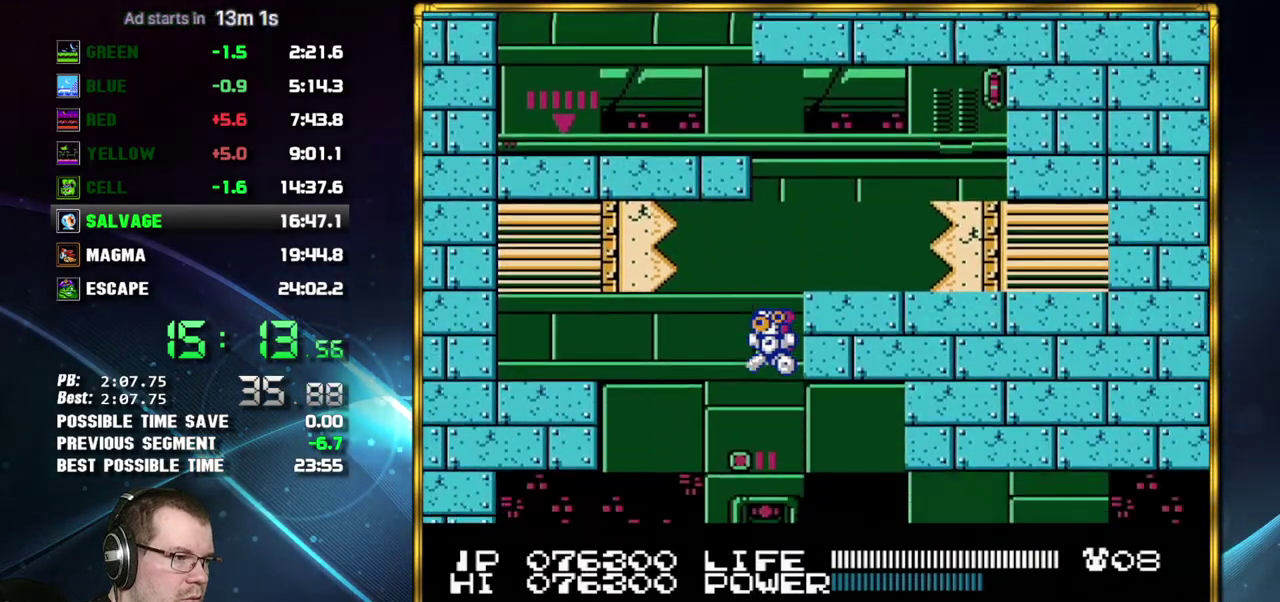
{"buttons": ["DPAD_RIGHT"], "events": [[50, "DPAD_RIGHT", "down"]]}
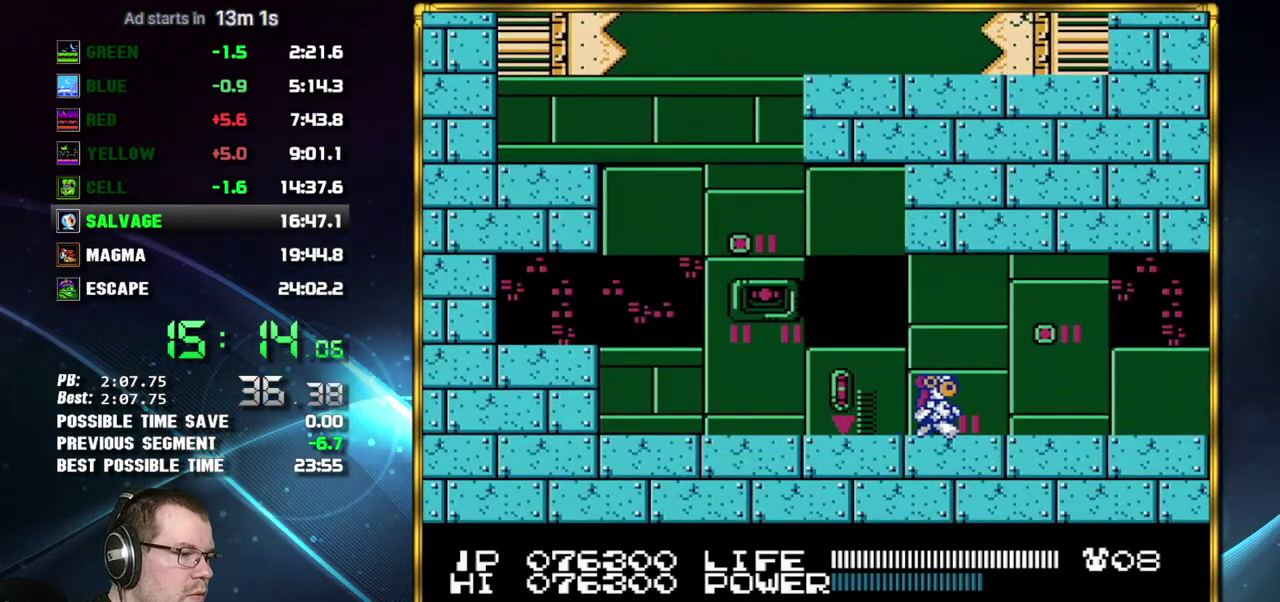
{"buttons": ["DPAD_RIGHT"], "events": []}
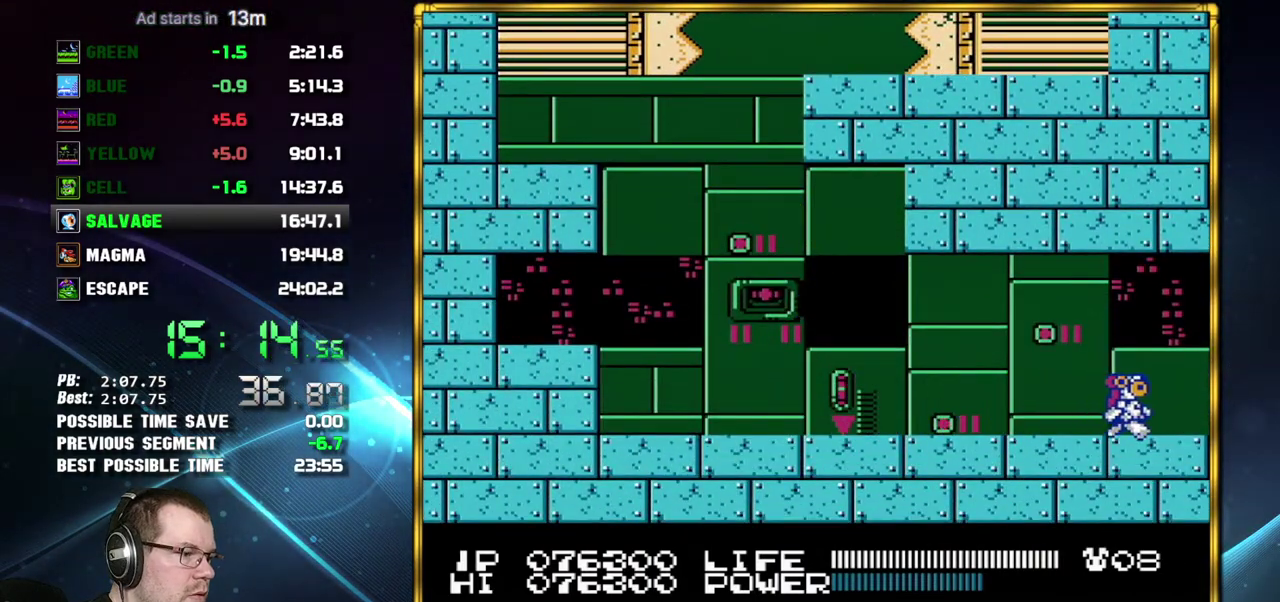
{"buttons": ["DPAD_RIGHT"], "events": []}
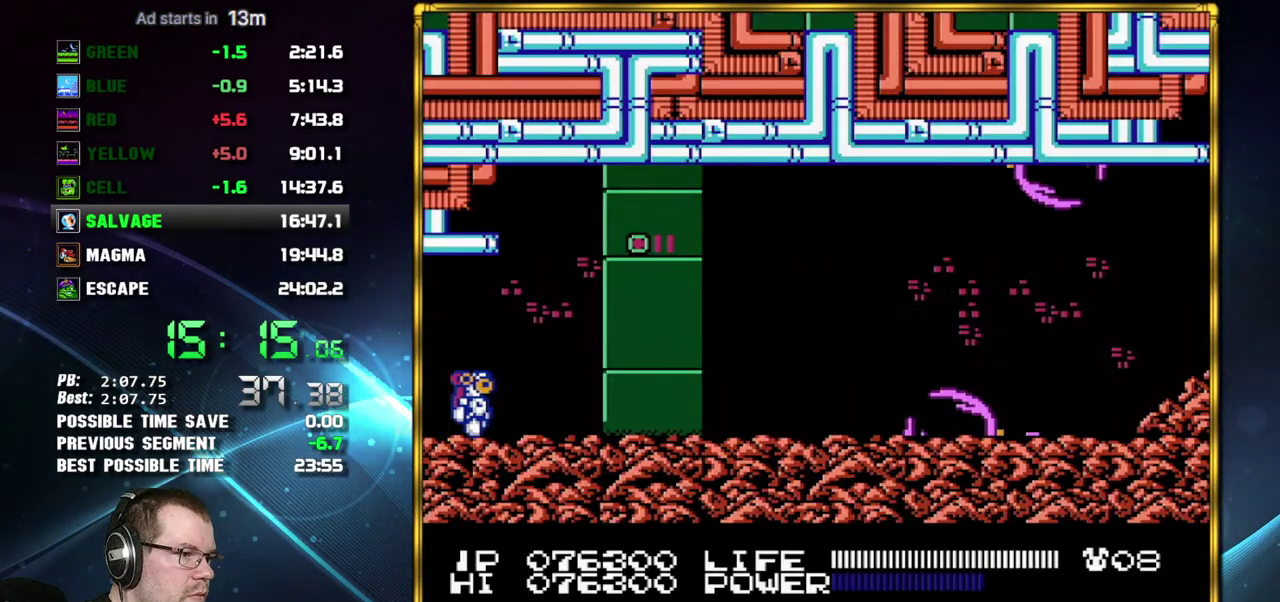
{"buttons": ["DPAD_RIGHT"], "events": []}
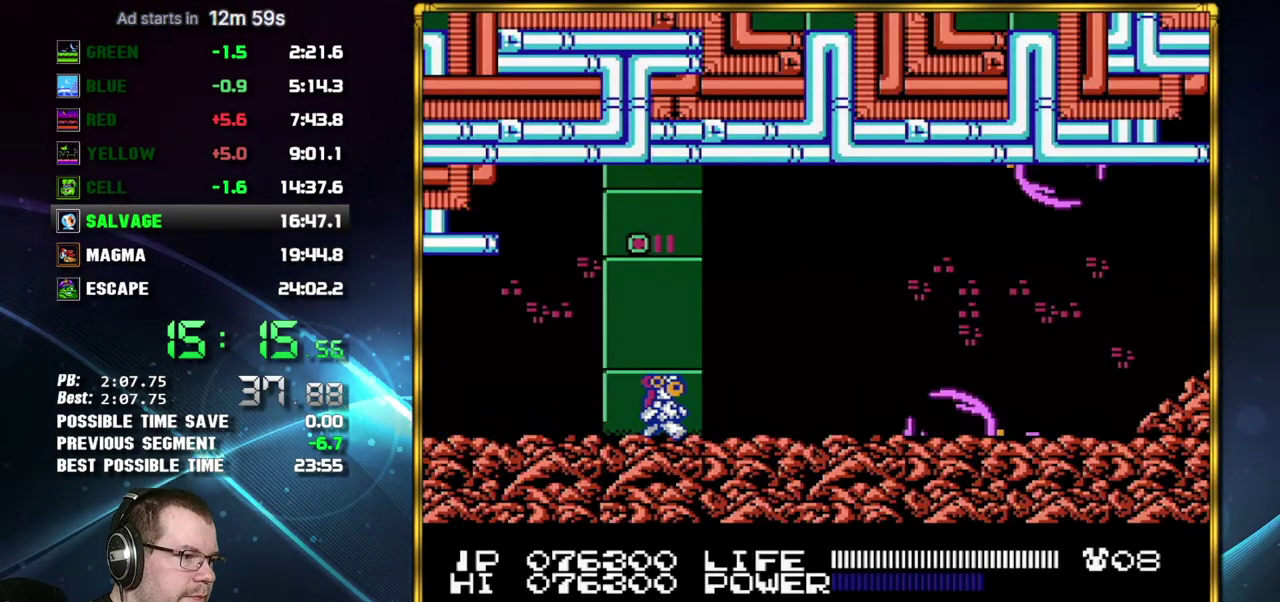
{"buttons": ["A", "DPAD_RIGHT"], "events": [[483, "A", "down"]]}